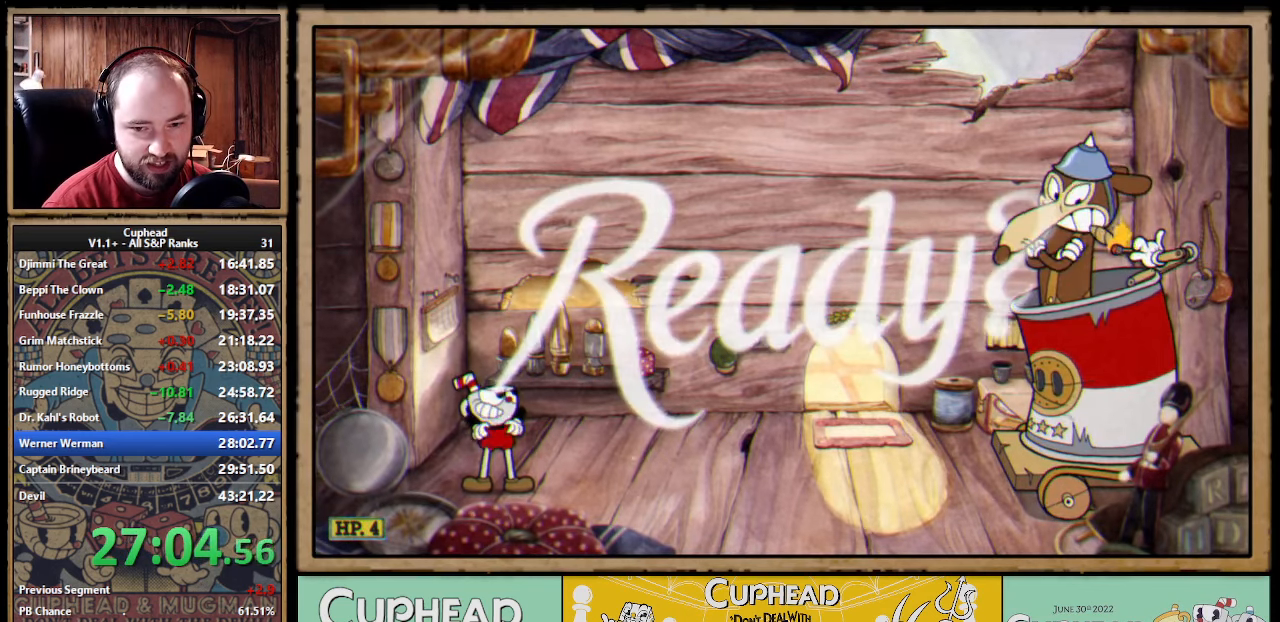
Gameplay with a controller (Xbox layout); each line is a JSON object with the inputs held at the frame after it. "events" lists button and stick changes between this image and that frame as [ms after this image, input, new state], when the widget could be followed in between.
{"buttons": ["X", "R1"], "left_stick": "up-right", "right_stick": "center", "events": [[50, "X", "down"]]}
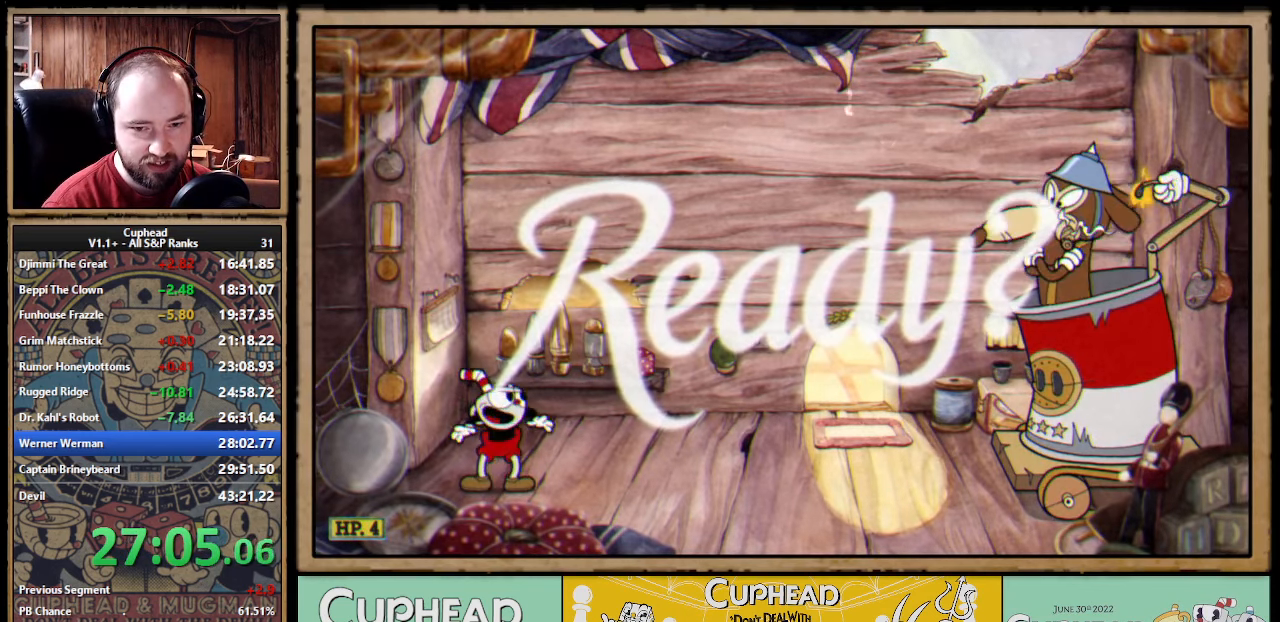
{"buttons": ["X", "R1"], "left_stick": "up-right", "right_stick": "center"}
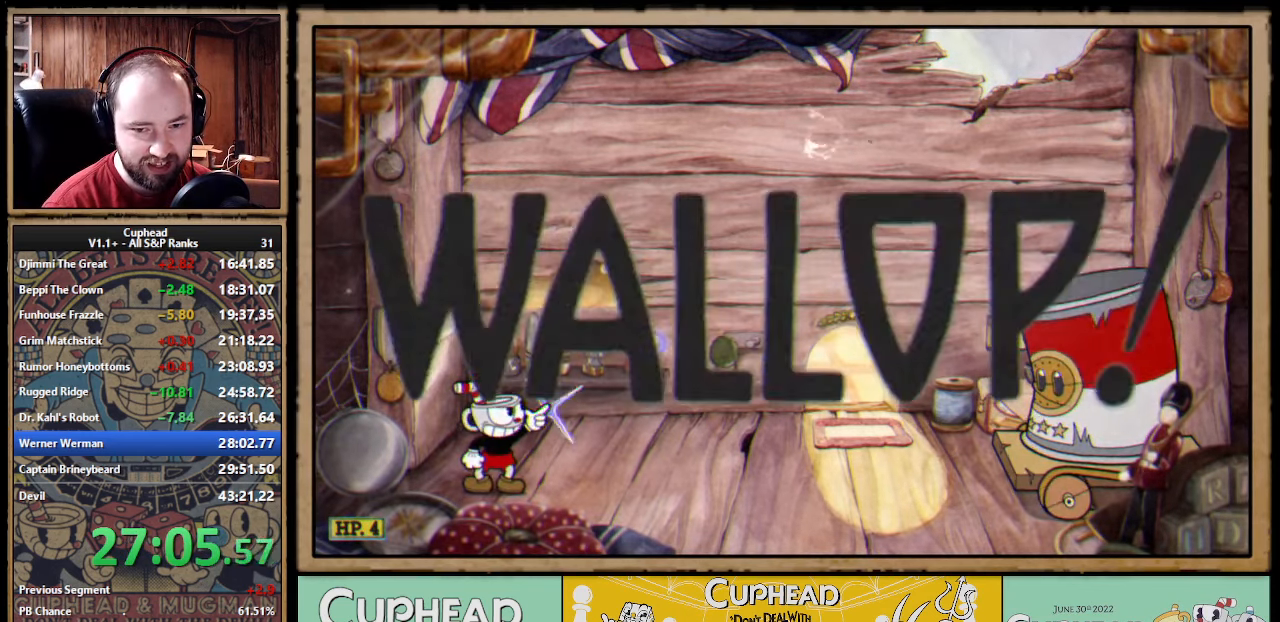
{"buttons": ["X", "R1"], "left_stick": "up-right", "right_stick": "center"}
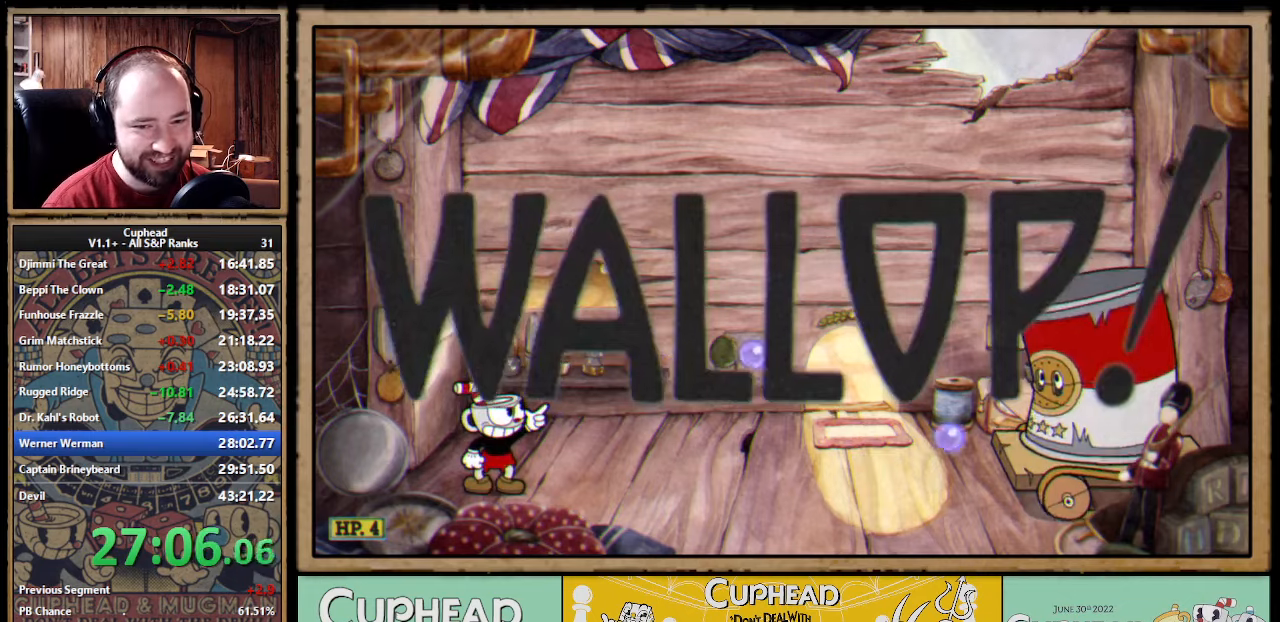
{"buttons": ["X", "R1"], "left_stick": "up-right", "right_stick": "center"}
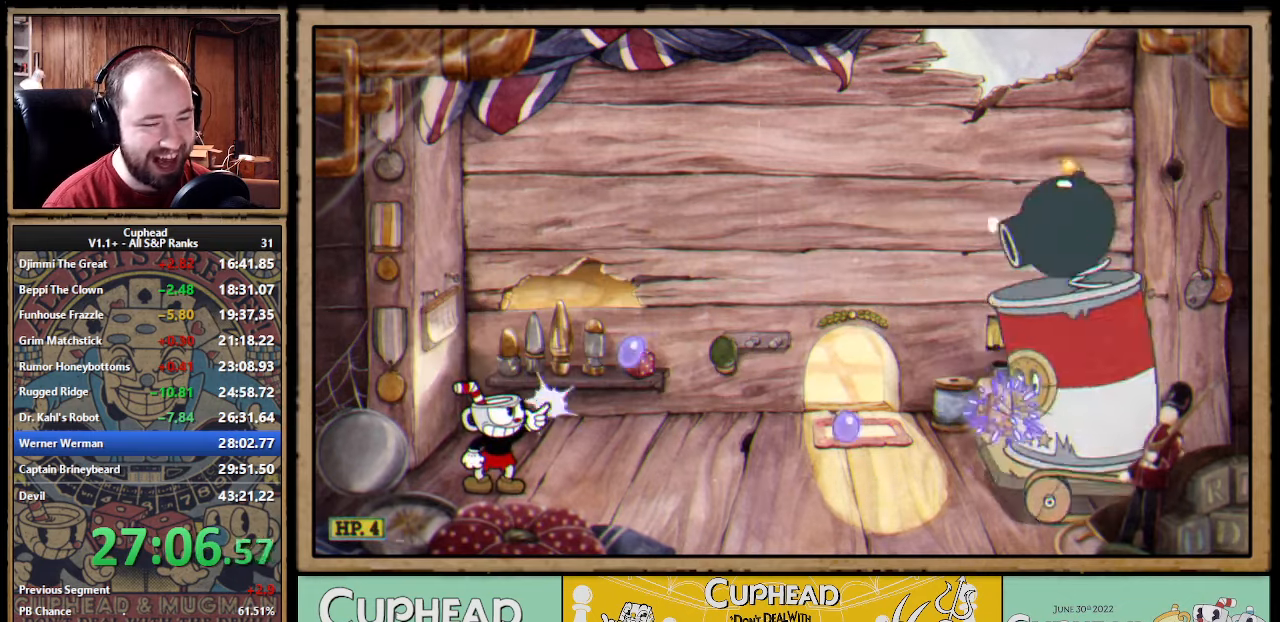
{"buttons": ["X"], "left_stick": "center", "right_stick": "center", "events": [[184, "A", "down"], [200, "R1", "up"], [234, "left_stick", "center"], [284, "A", "up"]]}
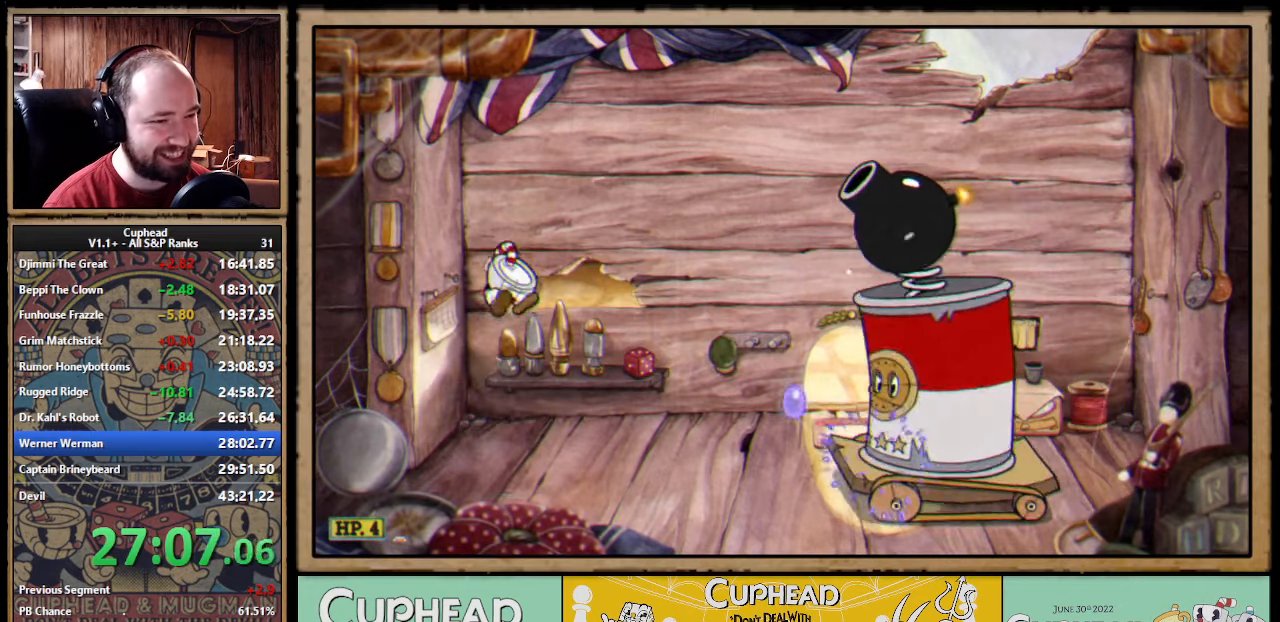
{"buttons": ["X"], "left_stick": "center", "right_stick": "center", "events": [[267, "A", "down"], [350, "left_stick", "right"], [384, "A", "up"], [467, "left_stick", "center"]]}
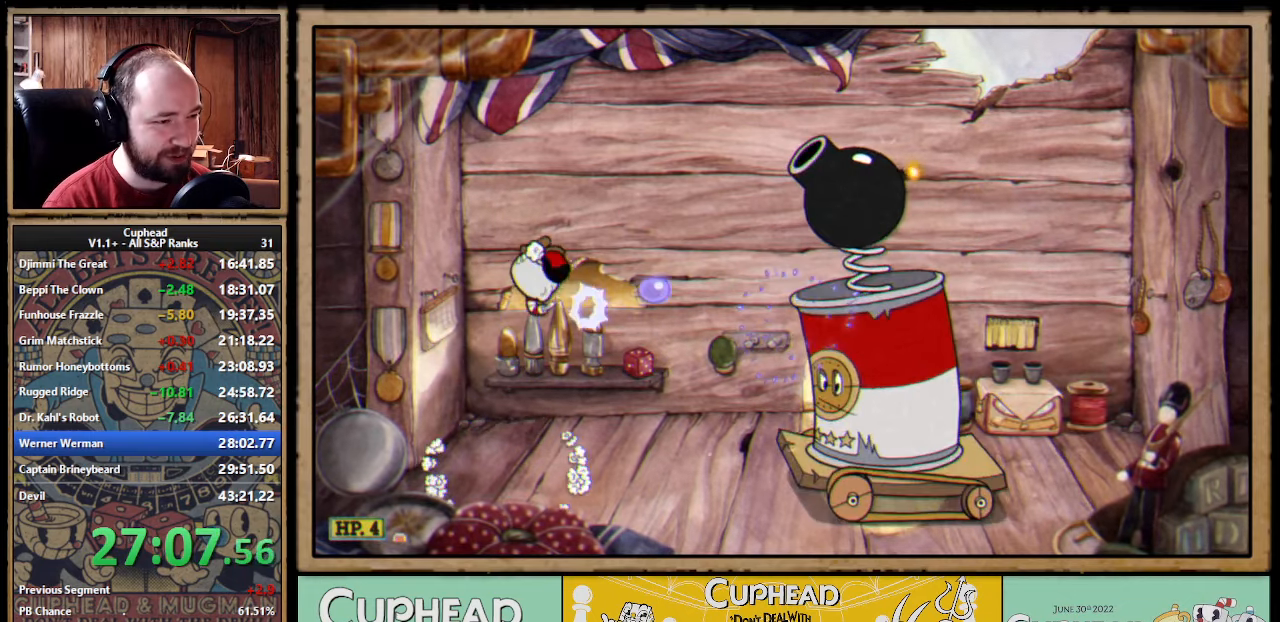
{"buttons": ["A", "X"], "left_stick": "center", "right_stick": "center", "events": [[400, "A", "down"]]}
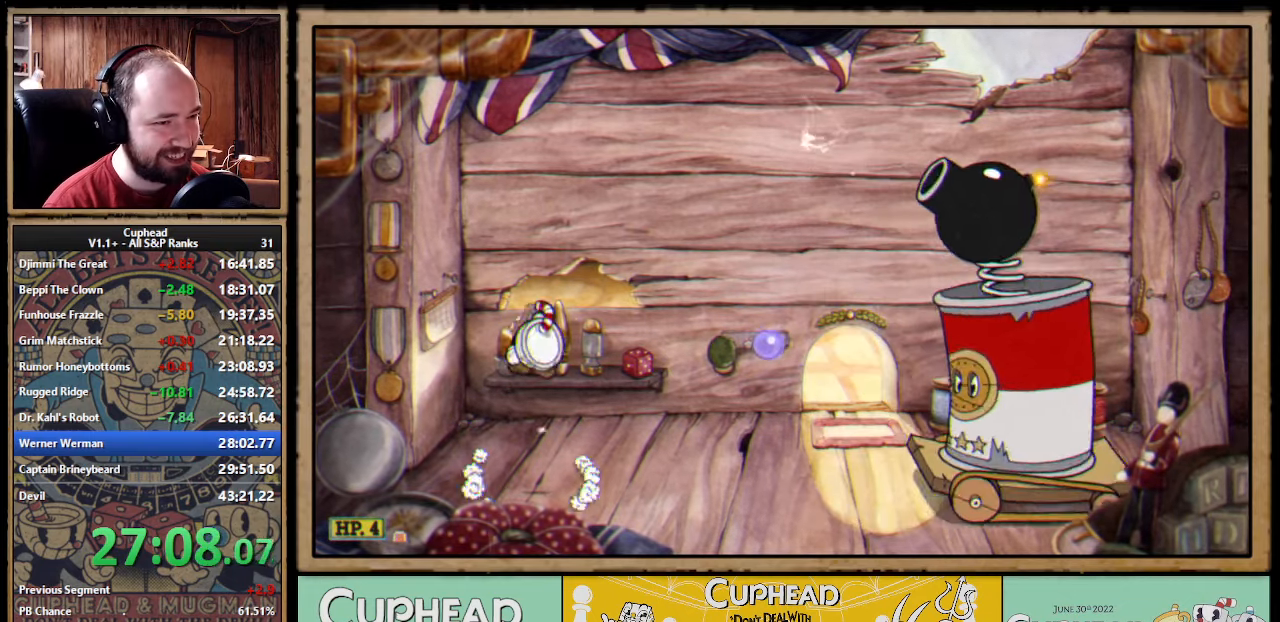
{"buttons": ["X"], "left_stick": "center", "right_stick": "center", "events": [[84, "A", "up"], [84, "left_stick", "right"], [167, "left_stick", "center"]]}
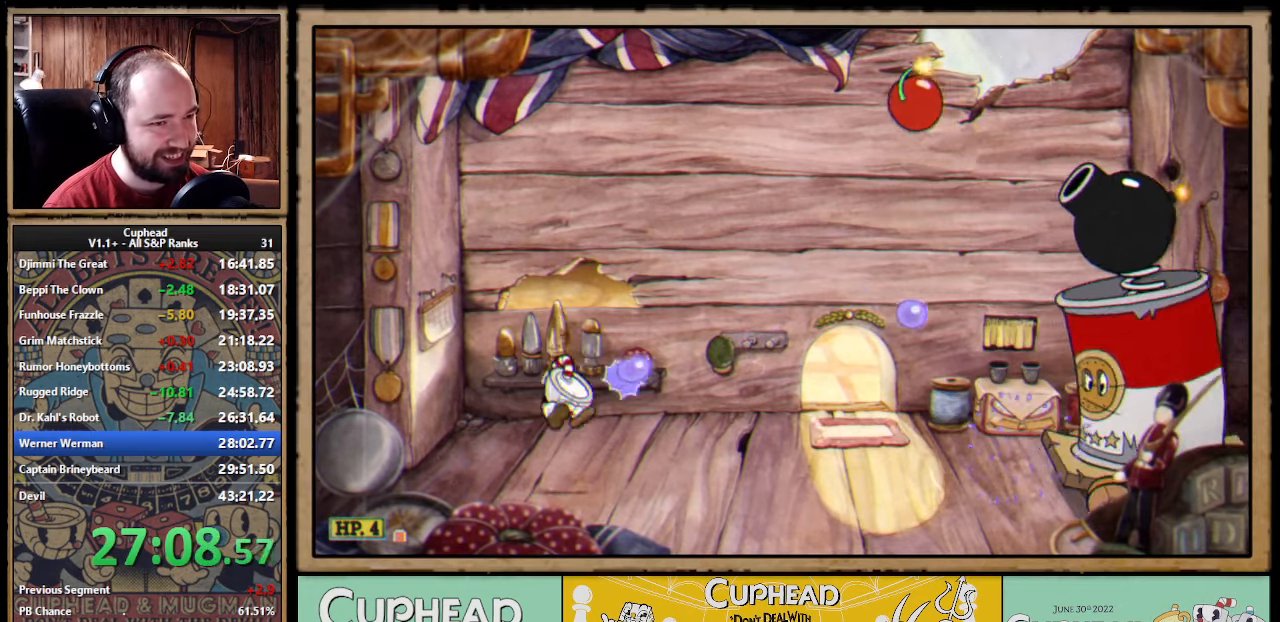
{"buttons": ["X"], "left_stick": "center", "right_stick": "center", "events": [[84, "A", "down"], [184, "A", "up"]]}
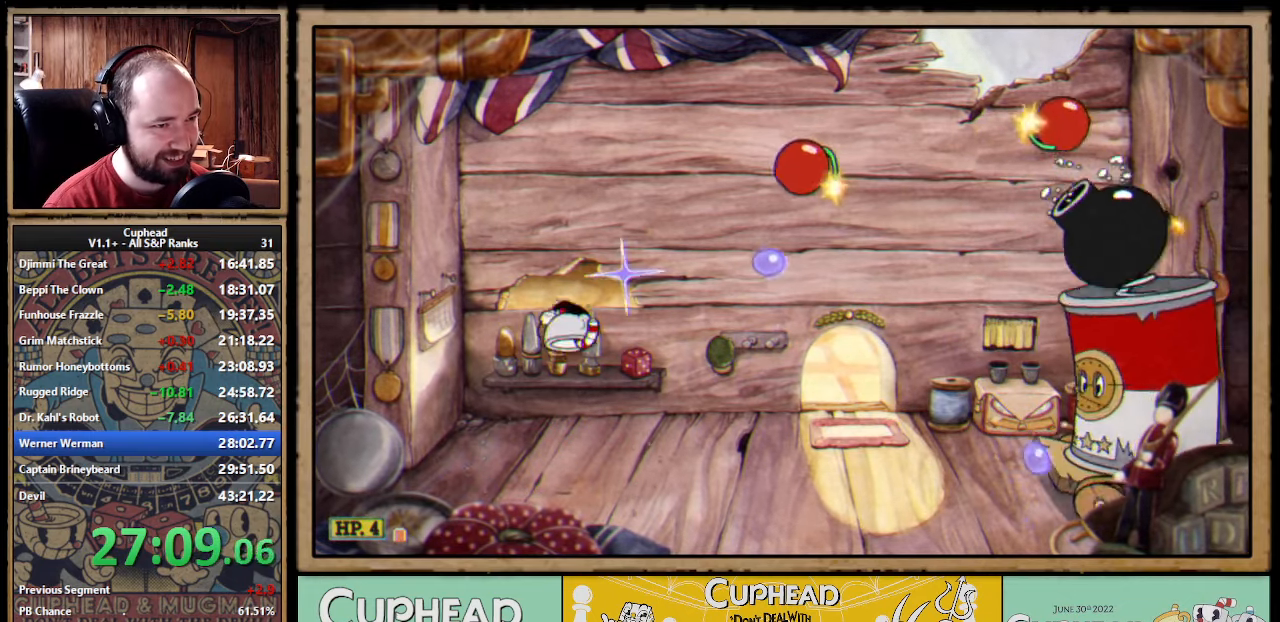
{"buttons": ["A", "X"], "left_stick": "center", "right_stick": "center", "events": [[50, "left_stick", "left"], [67, "X", "up"], [250, "left_stick", "right"], [267, "R1", "down"], [300, "X", "down"], [350, "left_stick", "center"], [500, "A", "down"], [500, "R1", "up"]]}
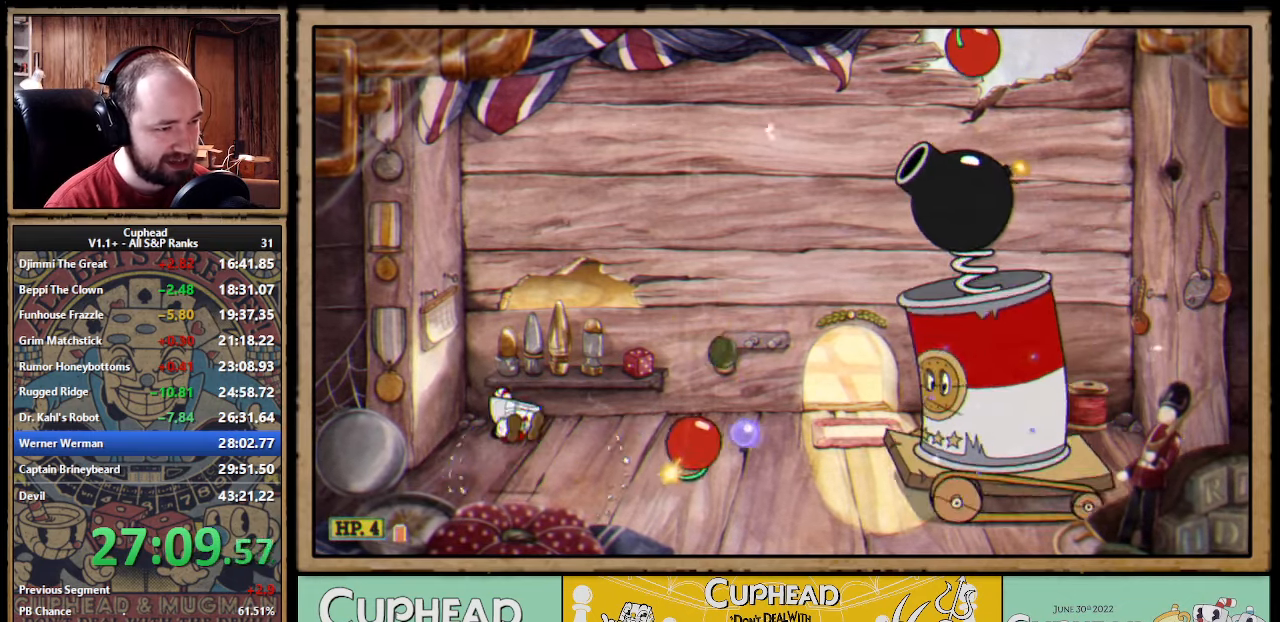
{"buttons": ["X"], "left_stick": "center", "right_stick": "center", "events": [[17, "X", "up"], [84, "X", "down"], [84, "left_stick", "right"], [217, "left_stick", "center"], [250, "A", "up"], [300, "left_stick", "right"], [434, "left_stick", "center"]]}
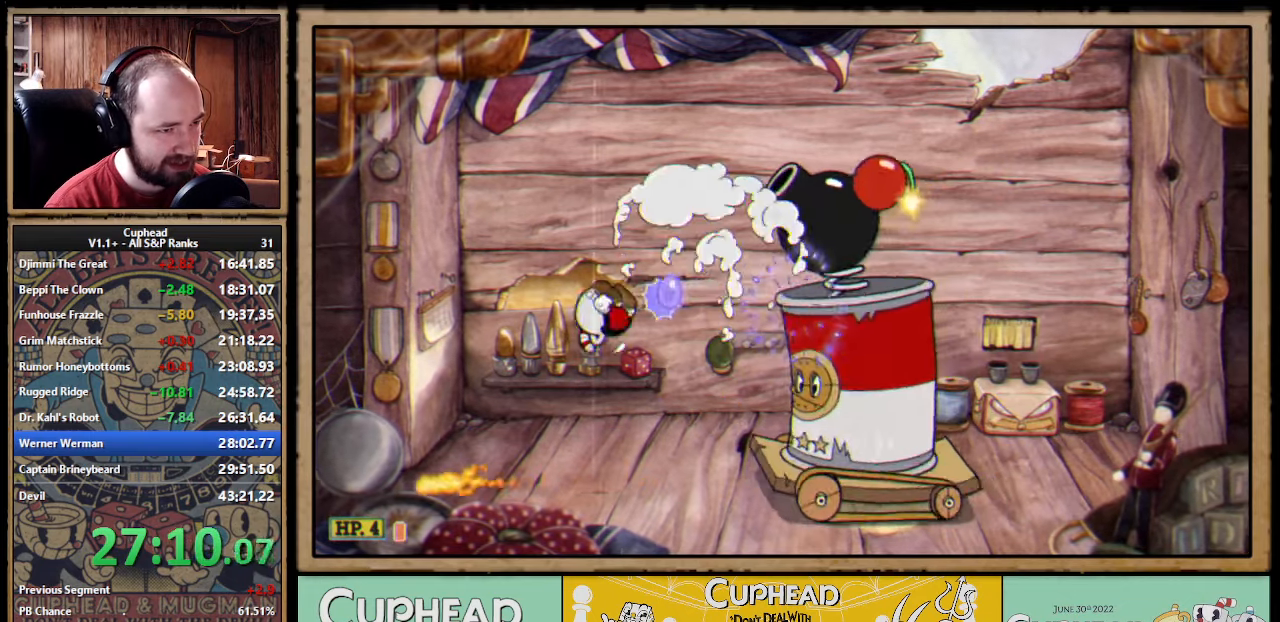
{"buttons": ["A", "X"], "left_stick": "center", "right_stick": "center", "events": [[450, "A", "down"]]}
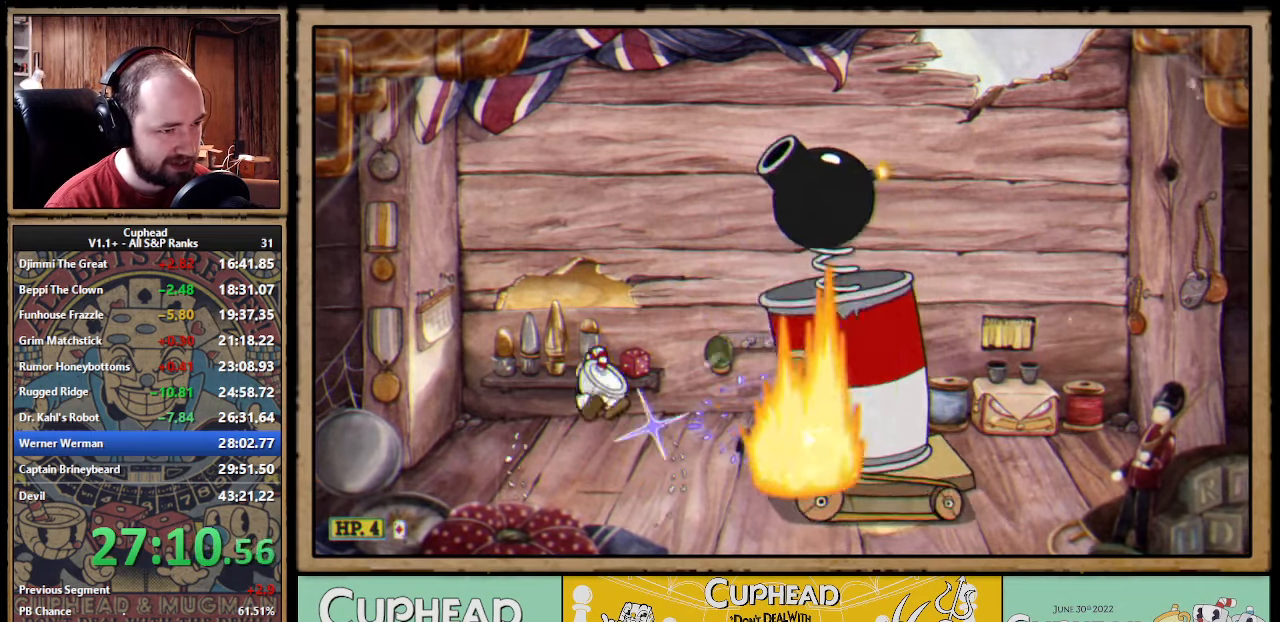
{"buttons": ["X"], "left_stick": "center", "right_stick": "center", "events": [[100, "A", "up"], [134, "left_stick", "right"], [284, "left_stick", "center"]]}
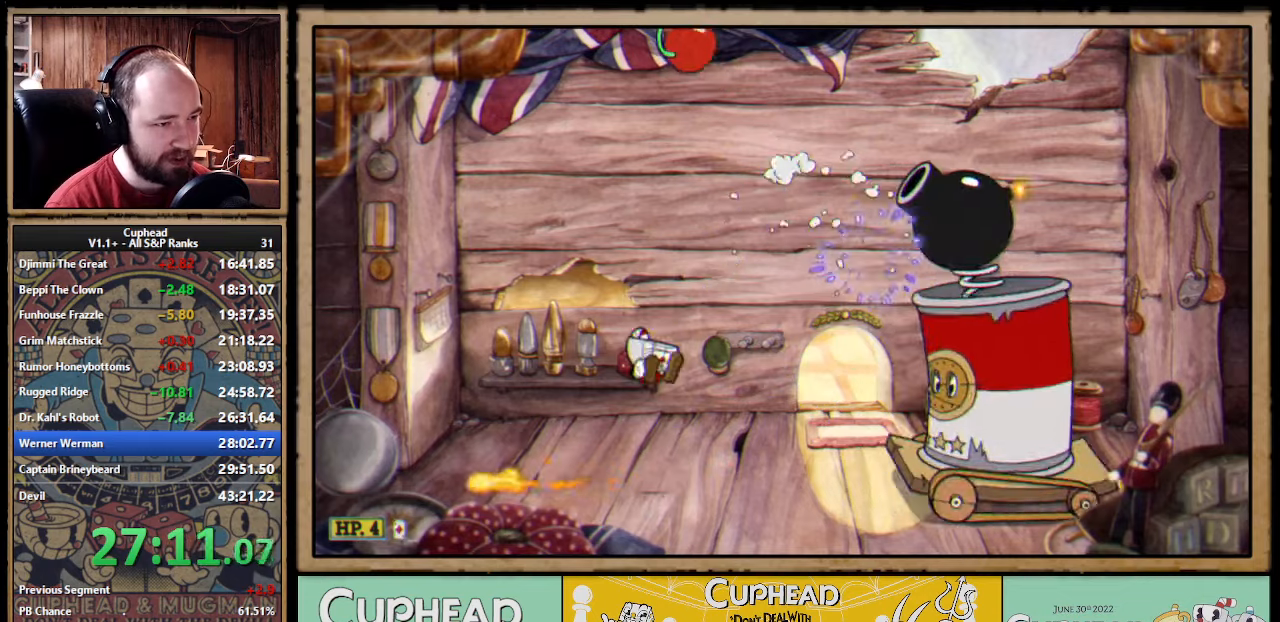
{"buttons": ["X"], "left_stick": "center", "right_stick": "center", "events": [[133, "A", "down"], [200, "A", "up"]]}
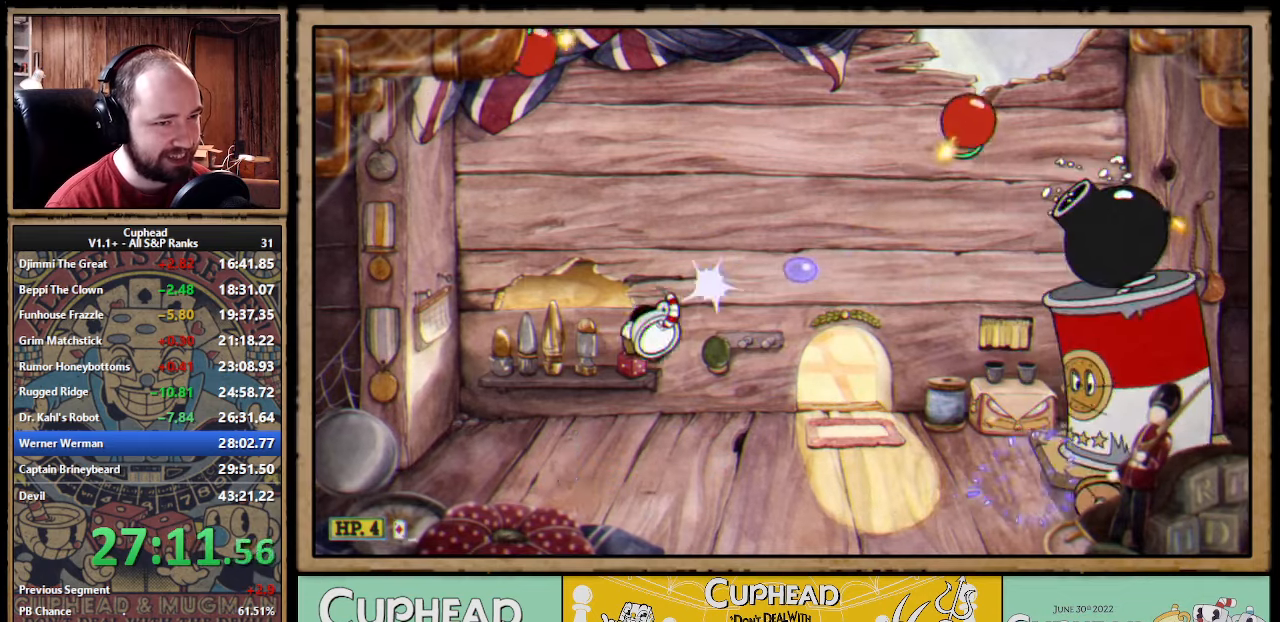
{"buttons": ["X", "R1"], "left_stick": "center", "right_stick": "center", "events": [[33, "left_stick", "left"], [50, "X", "up"], [233, "R1", "down"], [233, "left_stick", "right"], [283, "X", "down"], [350, "left_stick", "center"]]}
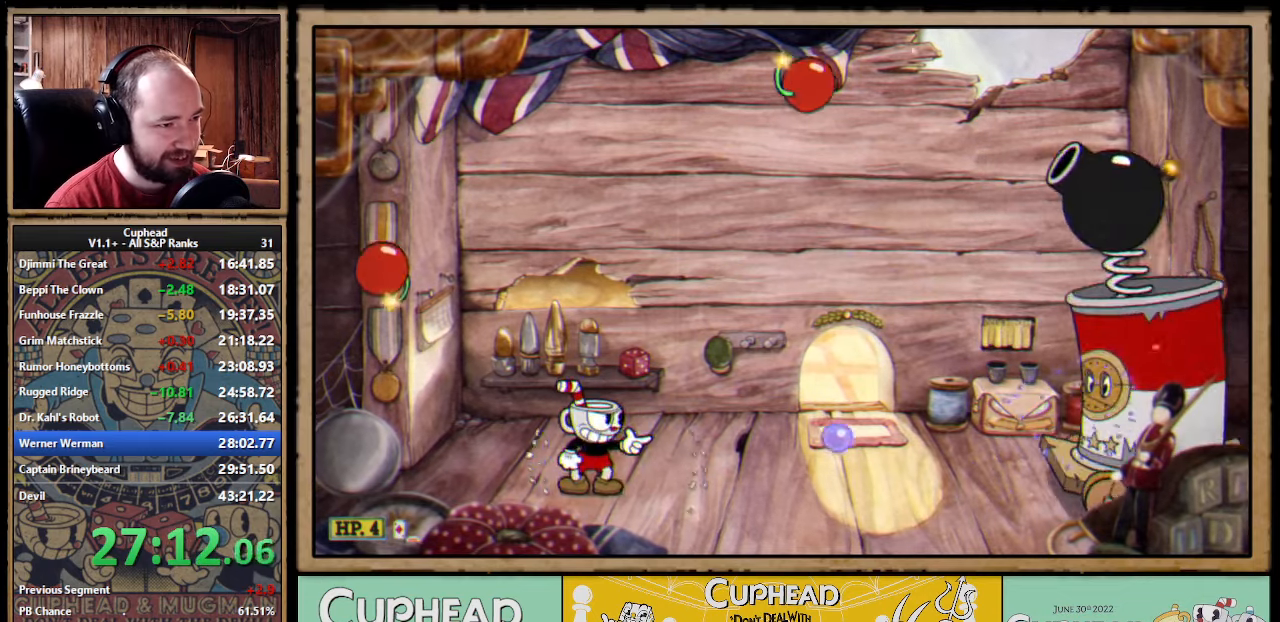
{"buttons": ["X"], "left_stick": "right", "right_stick": "center", "events": [[100, "R1", "up"], [116, "left_stick", "right"]]}
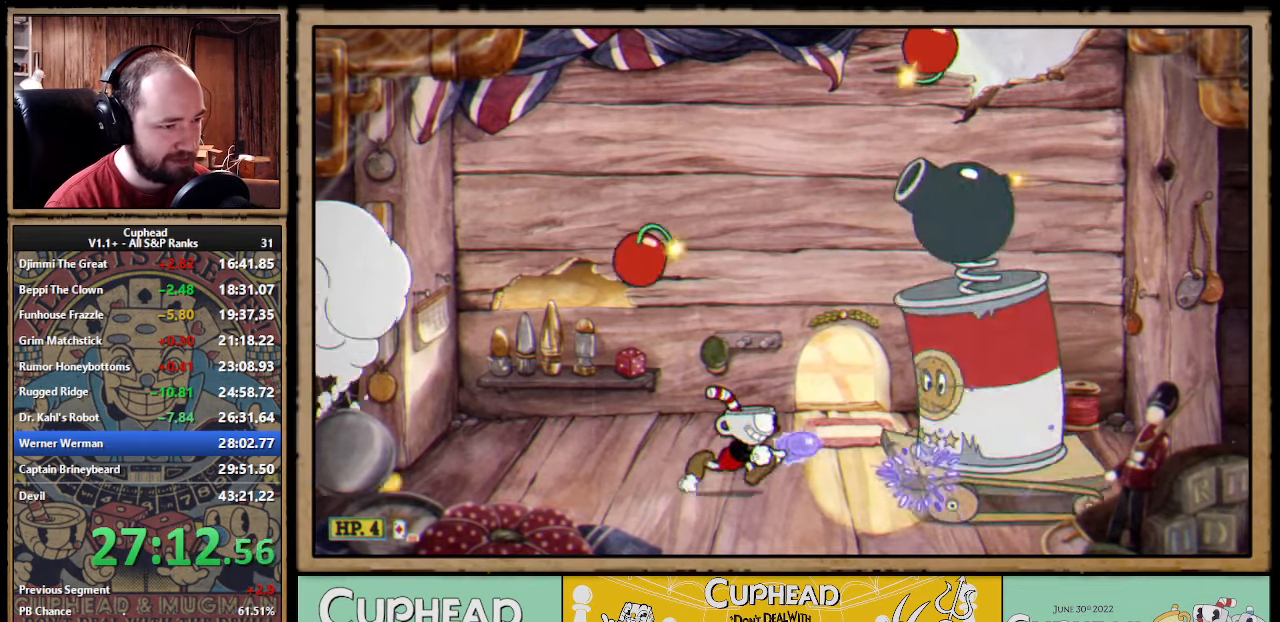
{"buttons": [], "left_stick": "left", "right_stick": "center", "events": [[66, "left_stick", "center"], [100, "A", "down"], [233, "left_stick", "left"], [350, "B", "down"], [400, "X", "up"], [450, "B", "up"], [483, "A", "up"]]}
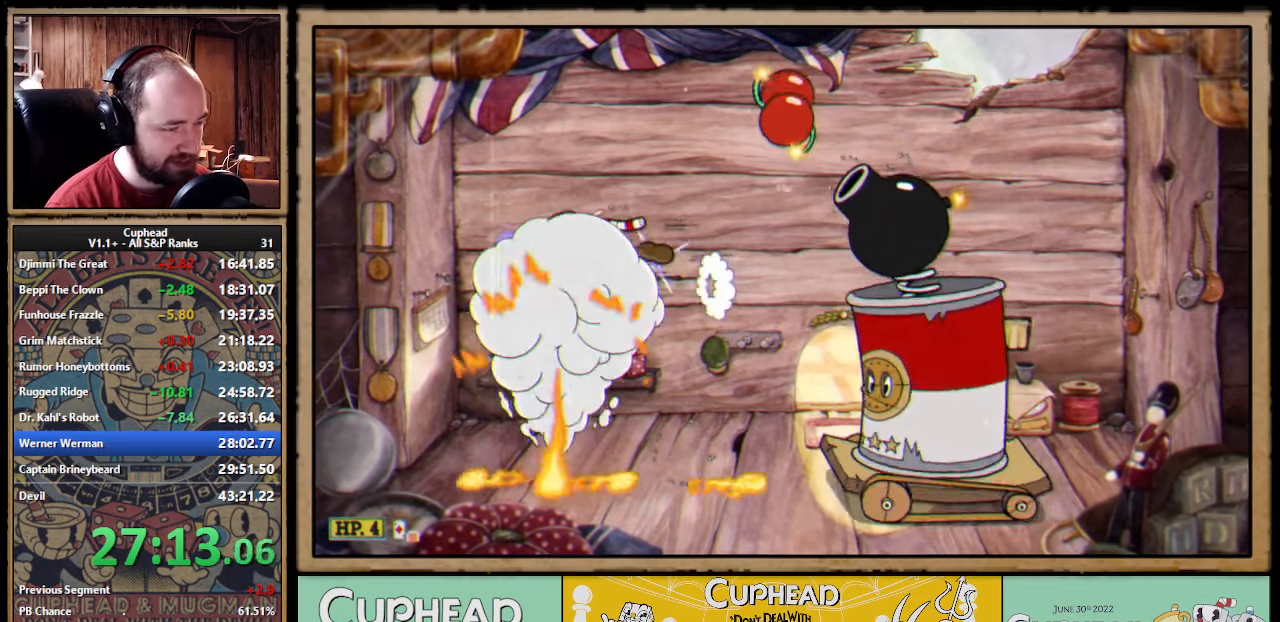
{"buttons": [], "left_stick": "left", "right_stick": "center", "events": [[233, "left_stick", "right"], [266, "R1", "down"], [333, "X", "down"], [383, "left_stick", "center"], [450, "R1", "up"], [450, "X", "up"], [466, "left_stick", "left"]]}
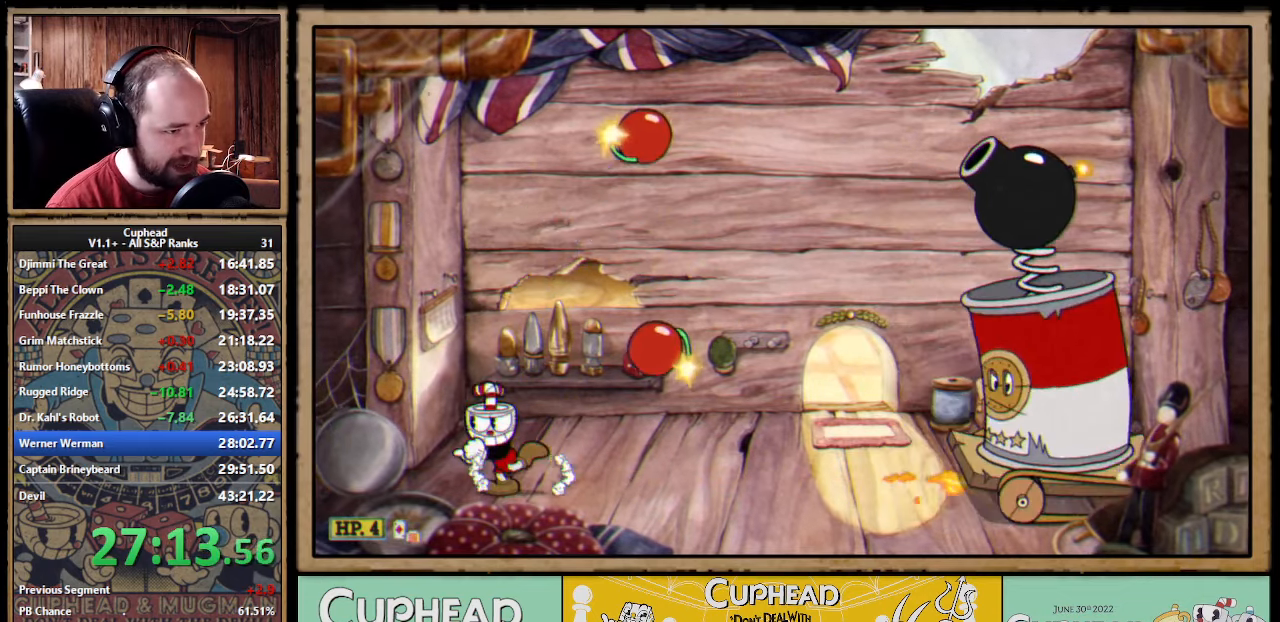
{"buttons": ["A"], "left_stick": "right", "right_stick": "center", "events": [[283, "A", "down"], [500, "left_stick", "right"]]}
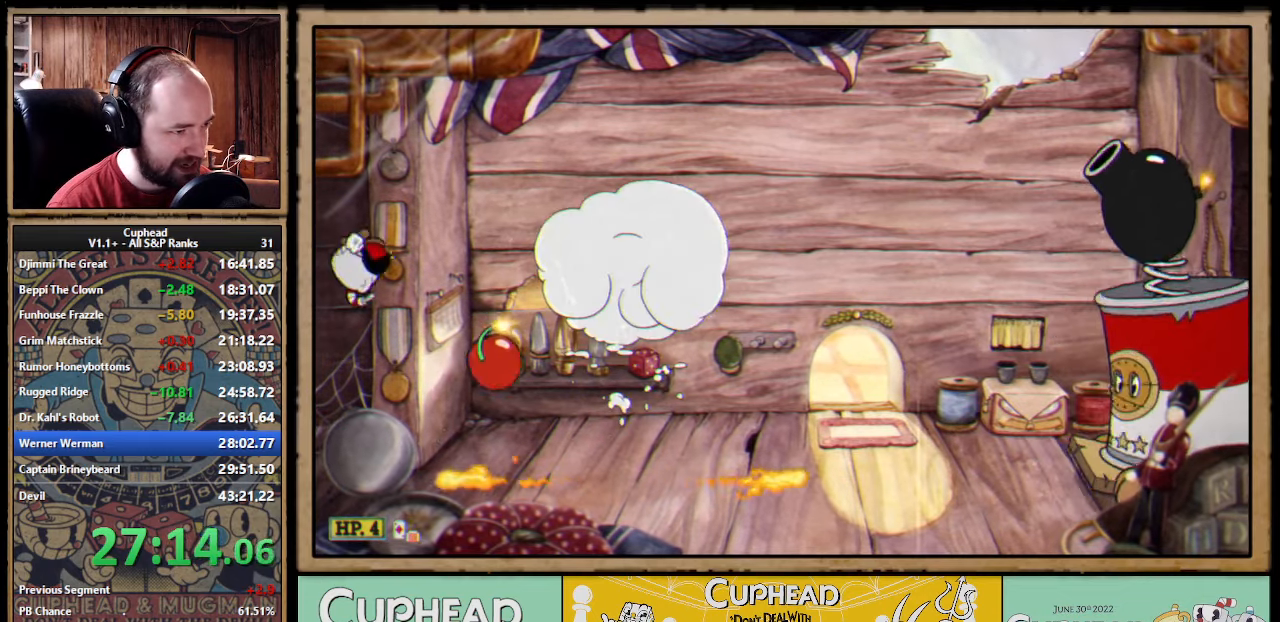
{"buttons": [], "left_stick": "left", "right_stick": "center", "events": [[83, "X", "down"], [216, "B", "down"], [233, "left_stick", "center"], [333, "A", "up"], [333, "B", "up"], [366, "X", "up"], [383, "left_stick", "left"]]}
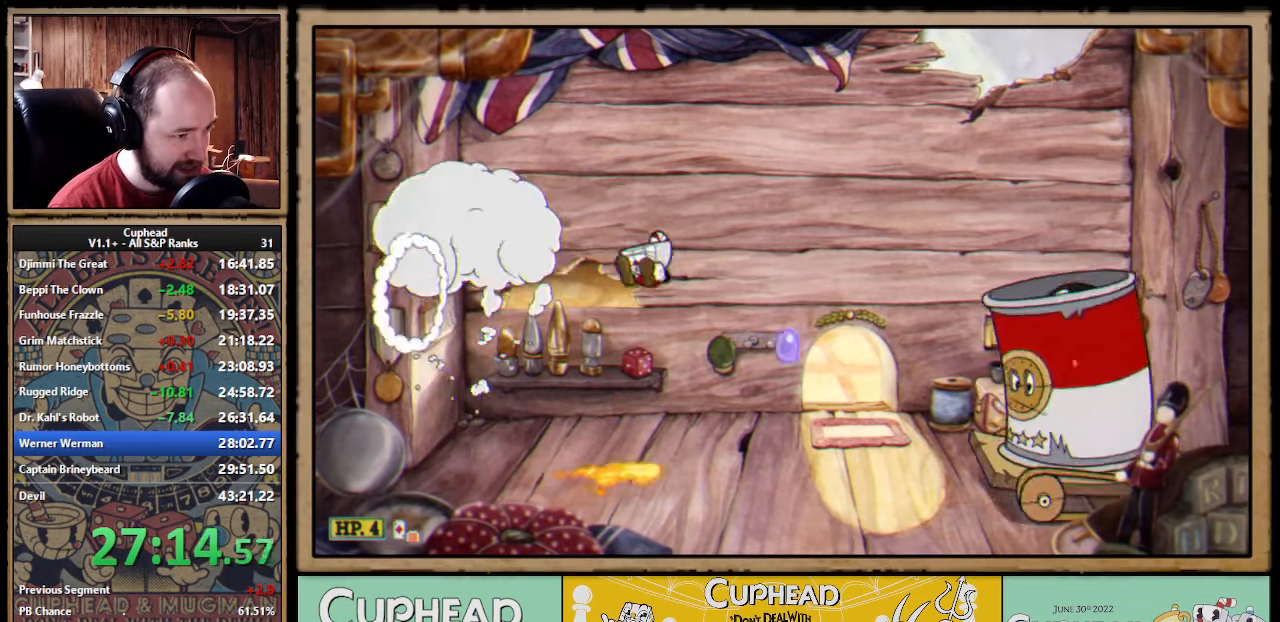
{"buttons": ["A", "X"], "left_stick": "center", "right_stick": "center", "events": [[233, "R1", "down"], [266, "left_stick", "right"], [300, "X", "down"], [366, "left_stick", "center"], [400, "A", "down"], [416, "R1", "up"]]}
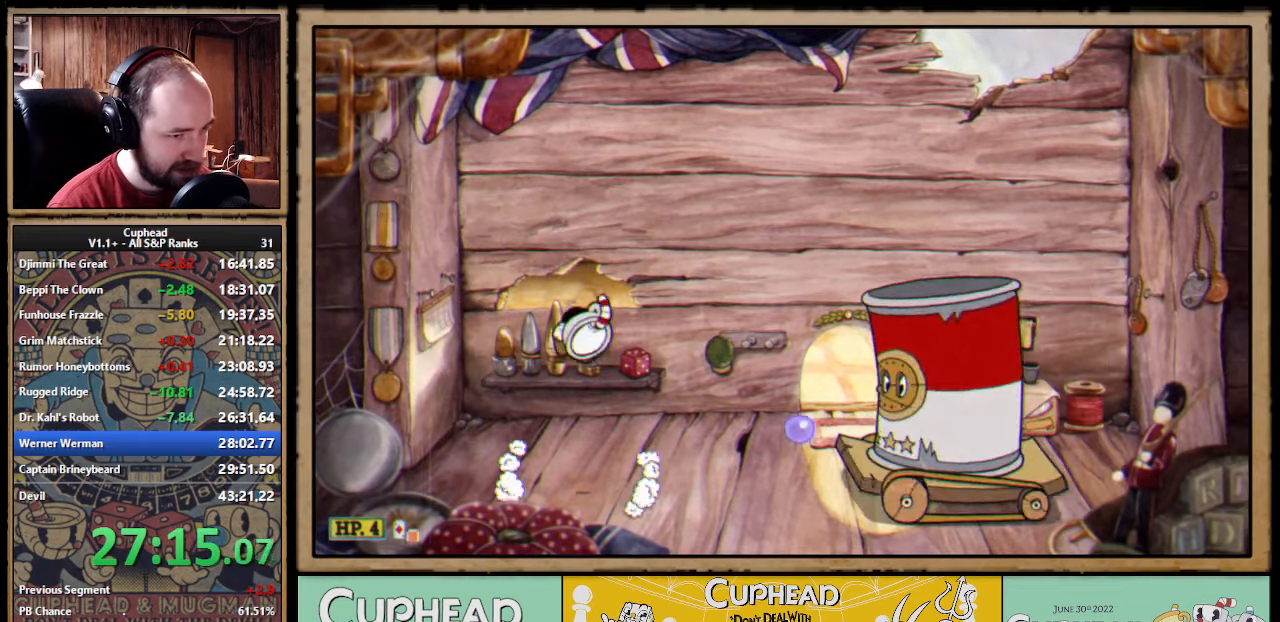
{"buttons": ["X"], "left_stick": "right", "right_stick": "center", "events": [[16, "A", "up"], [500, "left_stick", "right"]]}
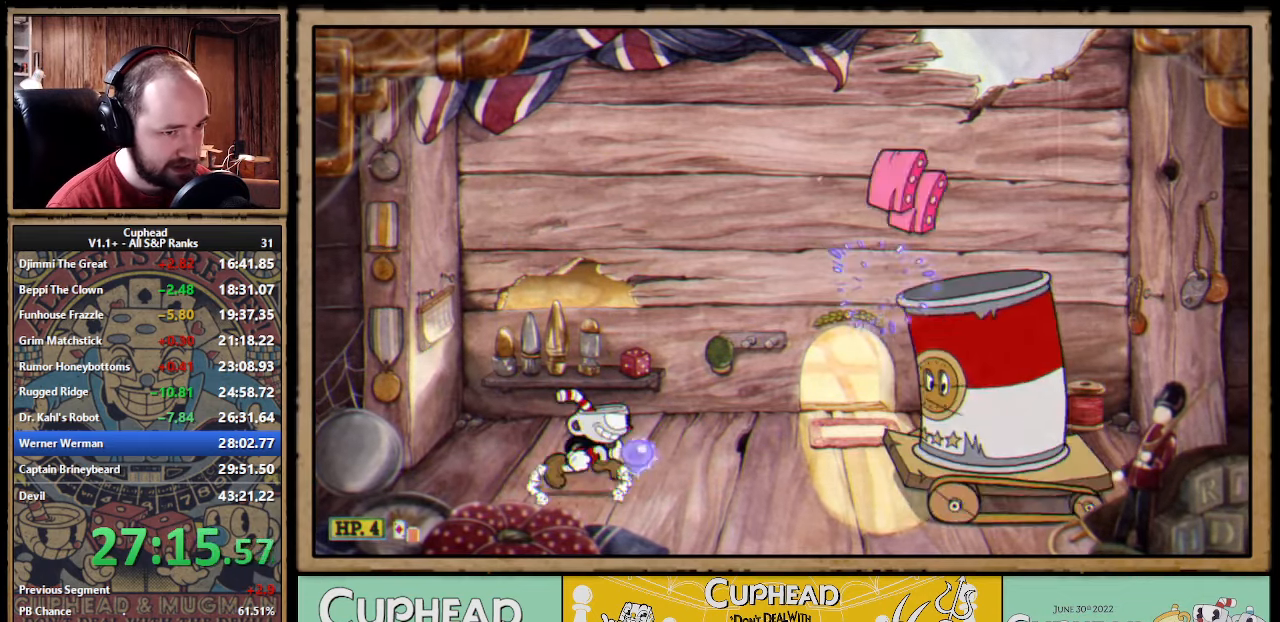
{"buttons": ["X"], "left_stick": "right", "right_stick": "center"}
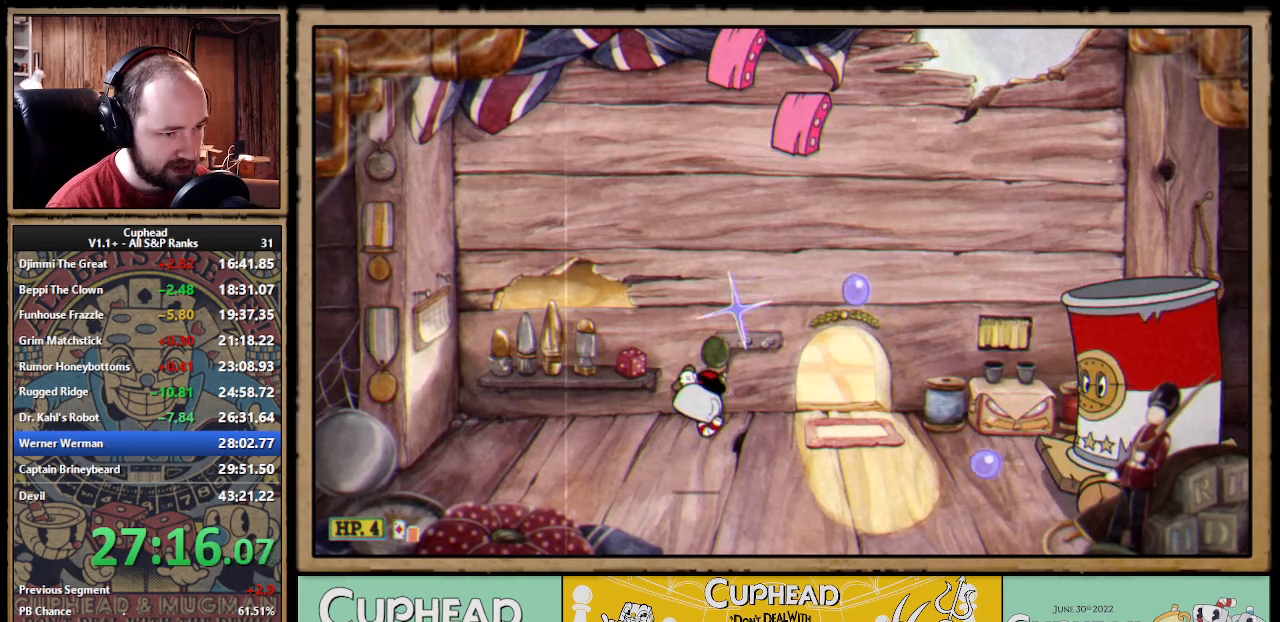
{"buttons": ["X"], "left_stick": "center", "right_stick": "center"}
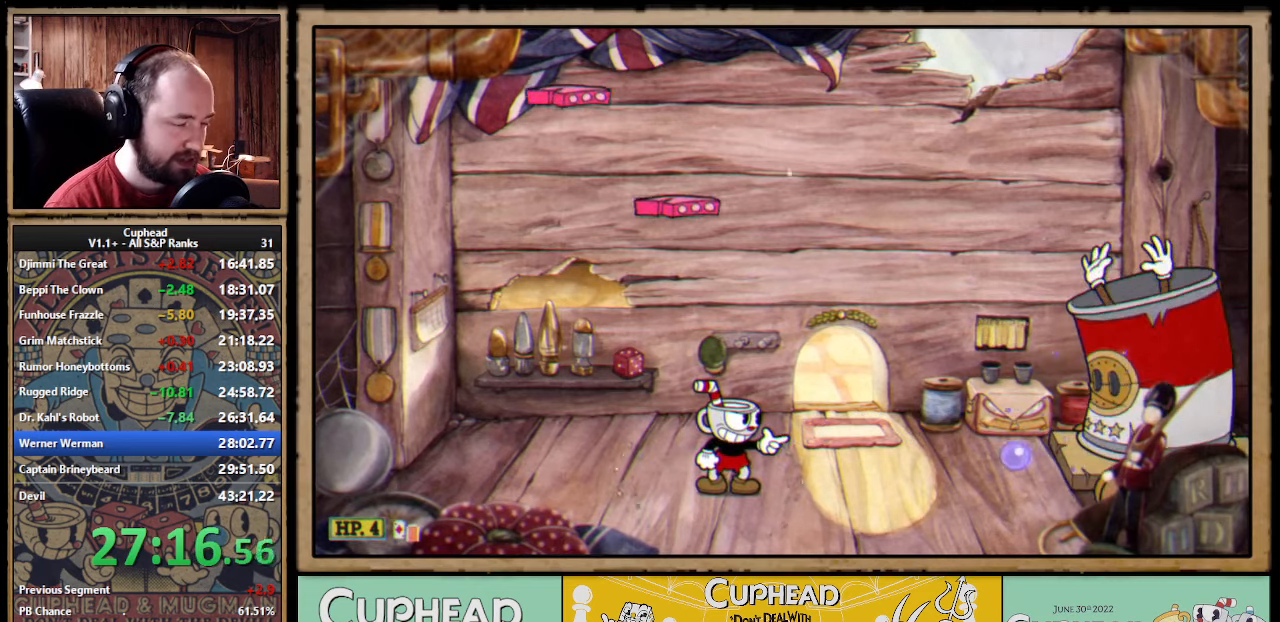
{"buttons": [], "left_stick": "left", "right_stick": "center", "events": [[300, "X", "up"], [317, "left_stick", "left"]]}
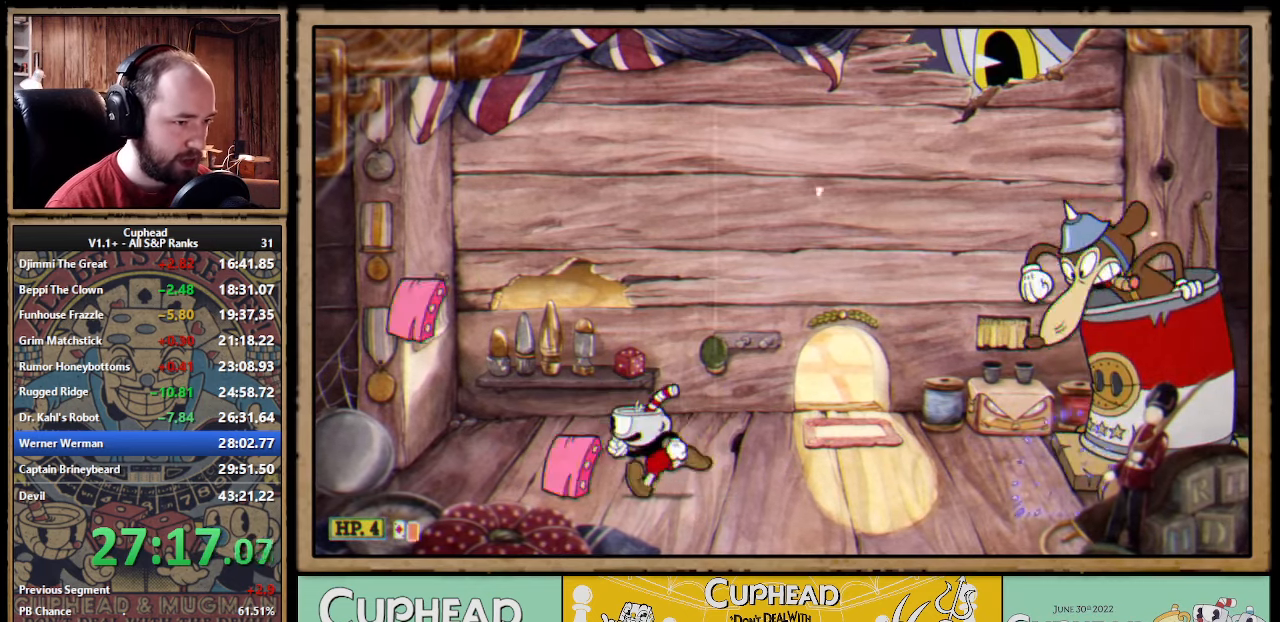
{"buttons": [], "left_stick": "up-left", "right_stick": "center"}
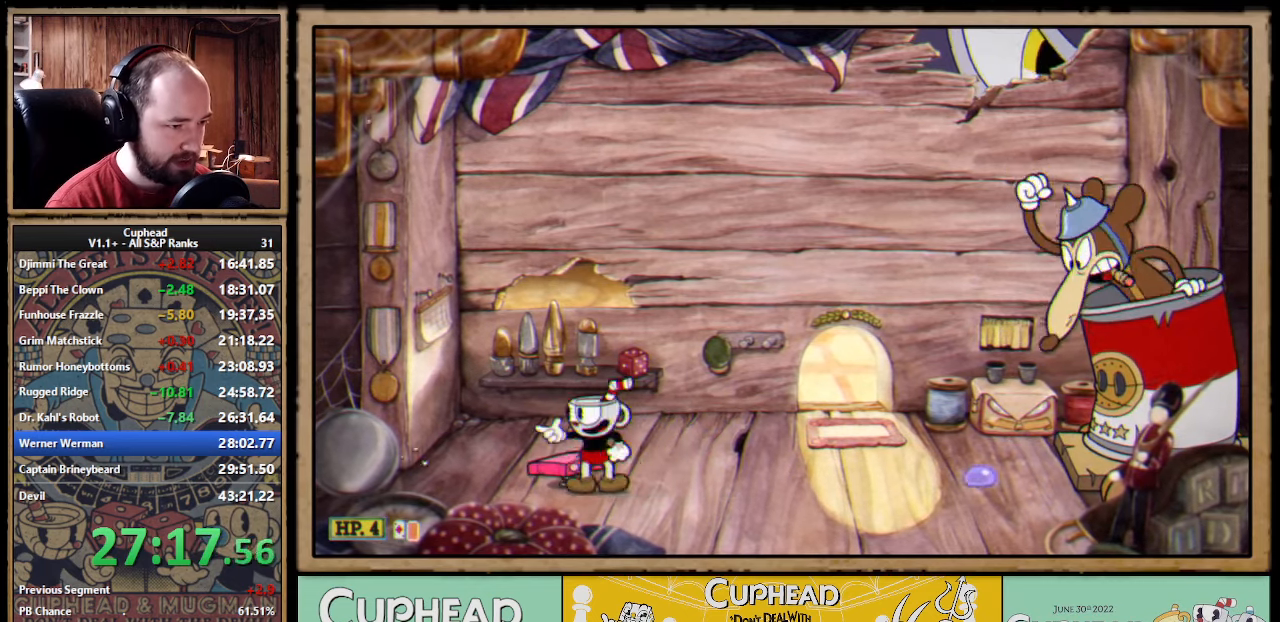
{"buttons": ["X"], "left_stick": "center", "right_stick": "center"}